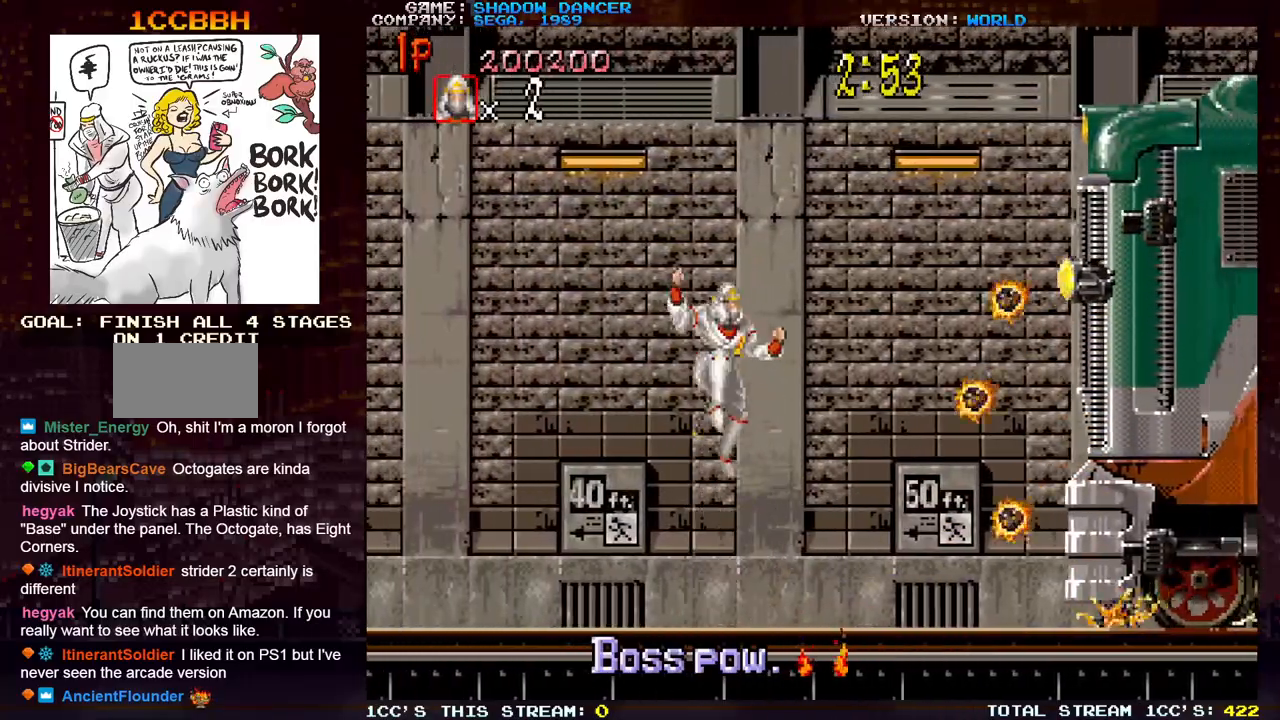
Gameplay with a controller (arcade stick); each line is a JSON object with the inputs held at the frame after it. "events" lists button and stick changes between this image and that frame as [ms after this image, input, new state], when the widget could be followed in between. Not read: L3 R3.
{"buttons": [], "left_stick": "left", "events": [[67, "SQUARE", "up"], [250, "left_stick", "left"]]}
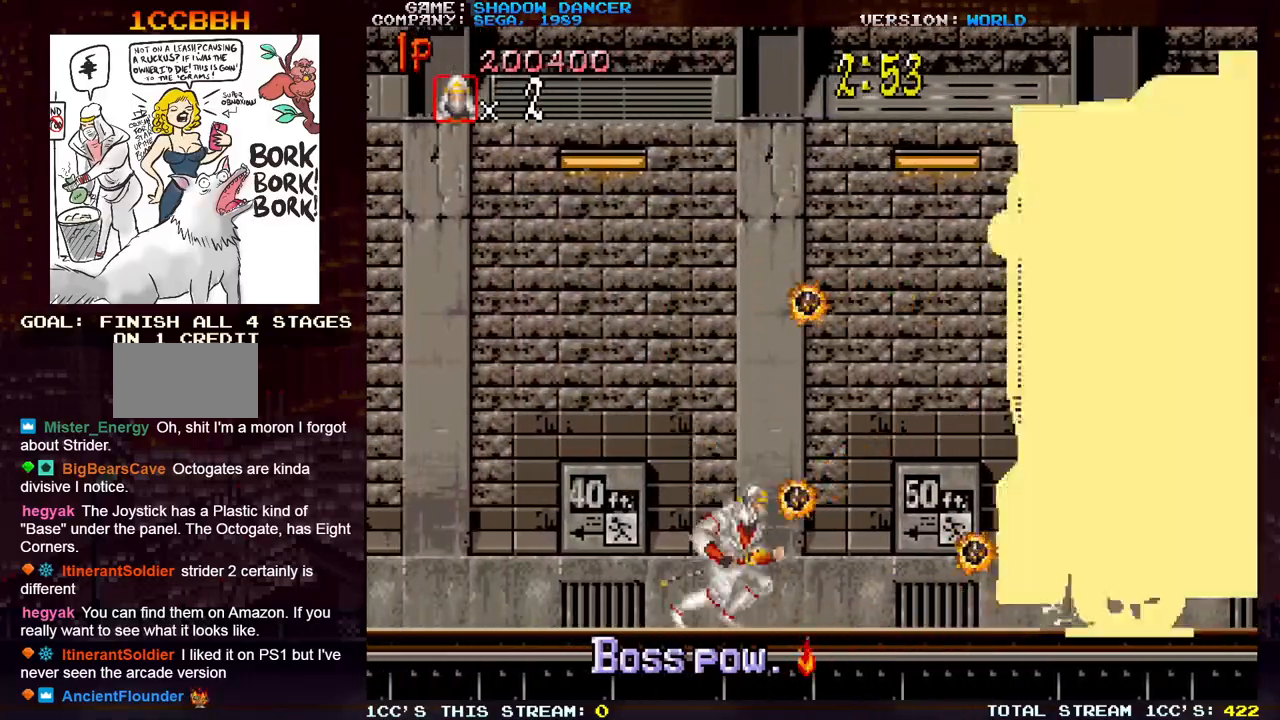
{"buttons": [], "left_stick": "left", "events": []}
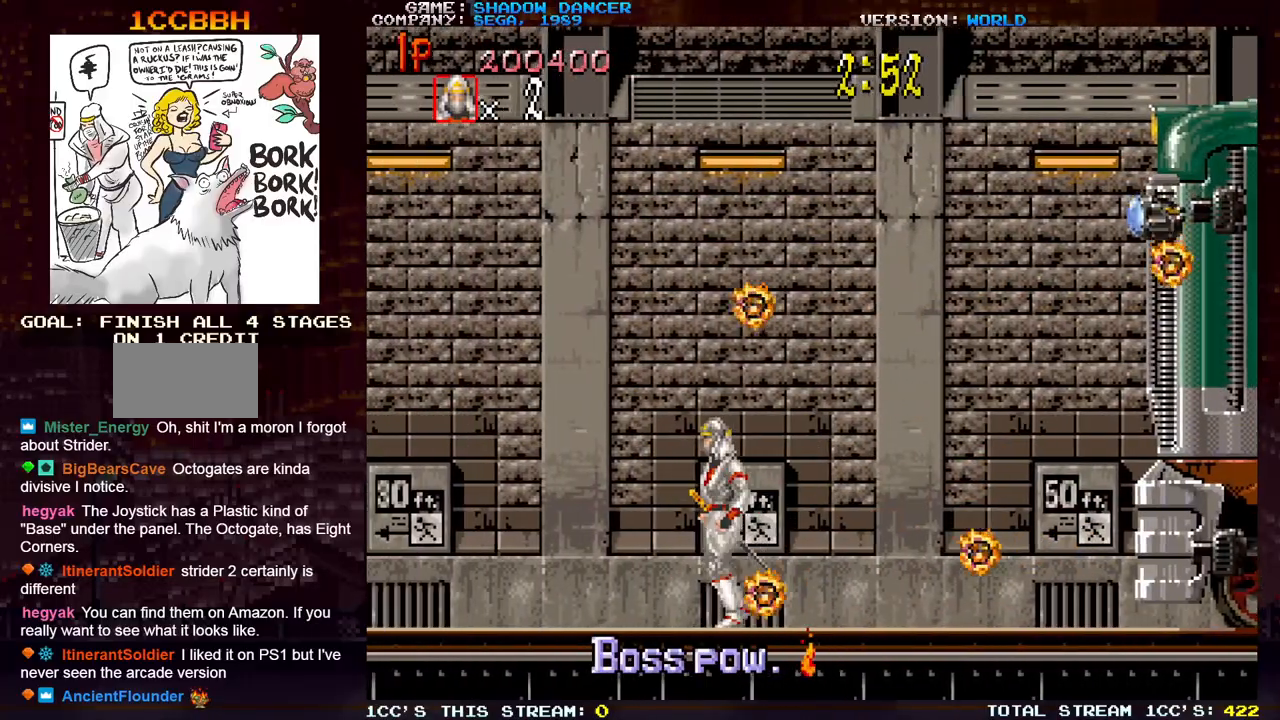
{"buttons": [], "left_stick": "right", "events": [[500, "left_stick", "right"]]}
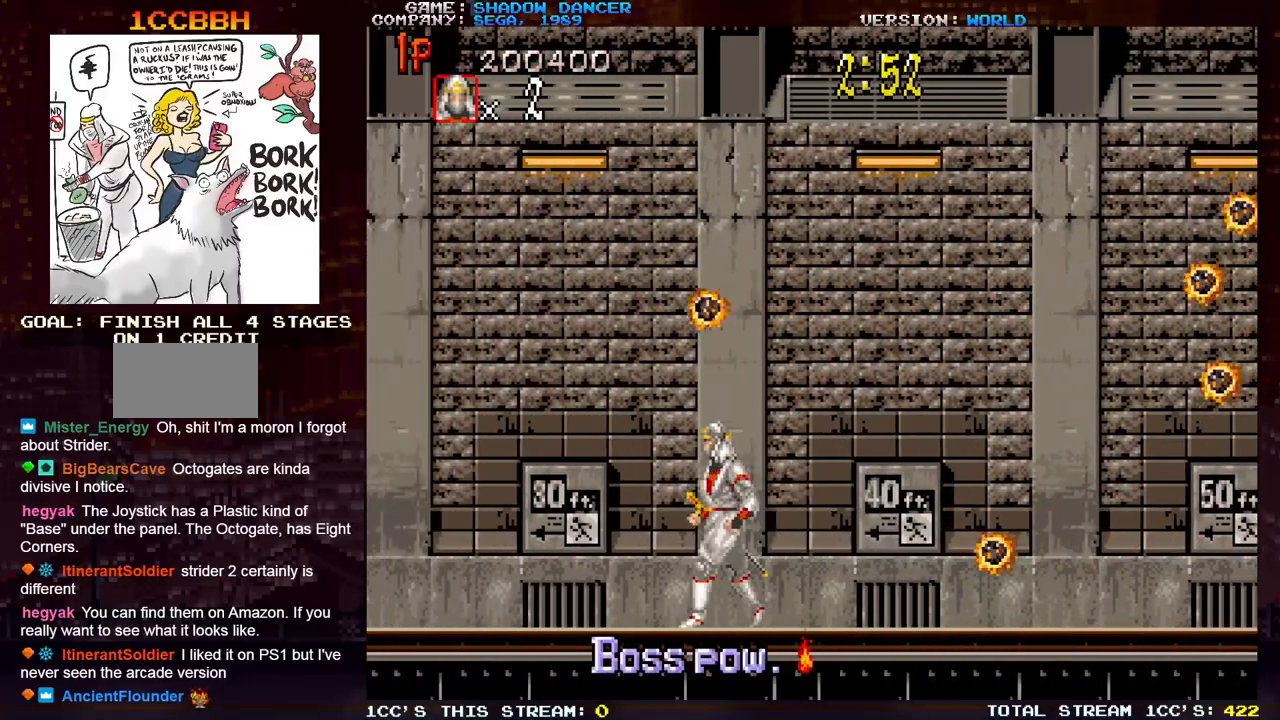
{"buttons": ["SQUARE"], "left_stick": "center", "events": [[167, "TRIANGLE", "down"], [267, "TRIANGLE", "up"], [333, "SQUARE", "down"], [367, "left_stick", "center"], [383, "SQUARE", "up"], [467, "SQUARE", "down"]]}
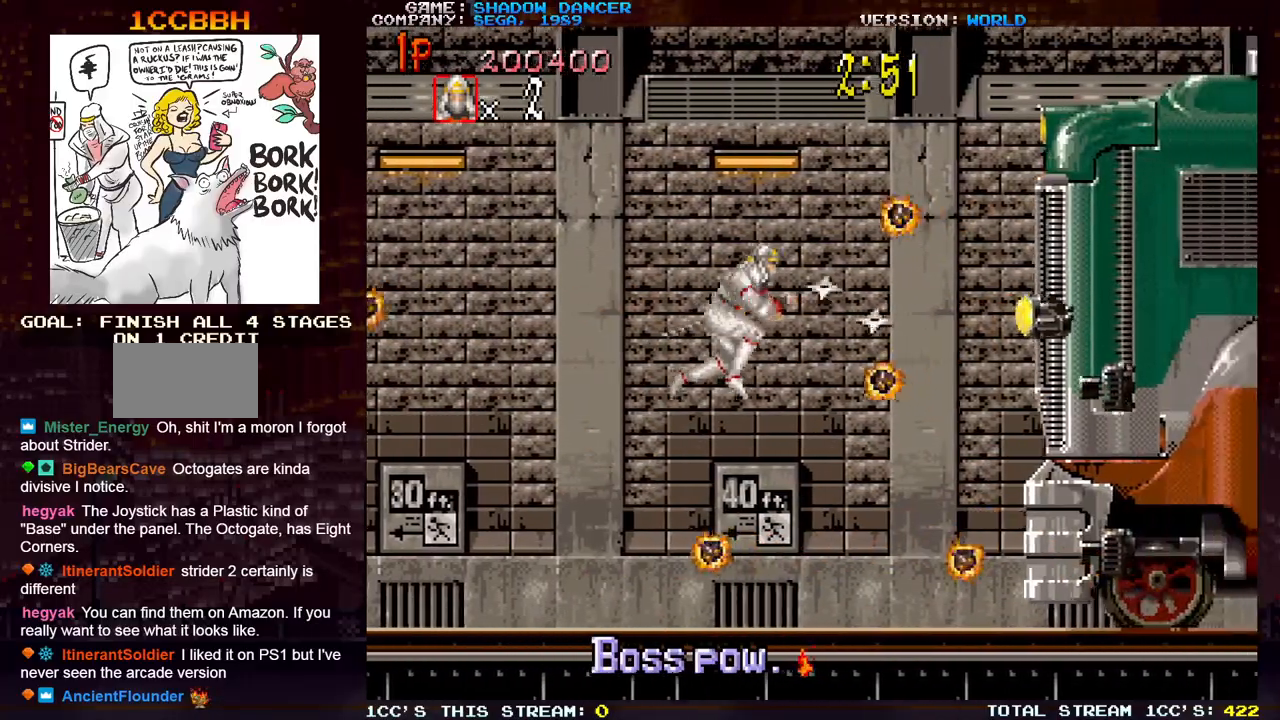
{"buttons": [], "left_stick": "down-left", "events": [[50, "SQUARE", "up"], [83, "left_stick", "left"], [267, "left_stick", "down-left"]]}
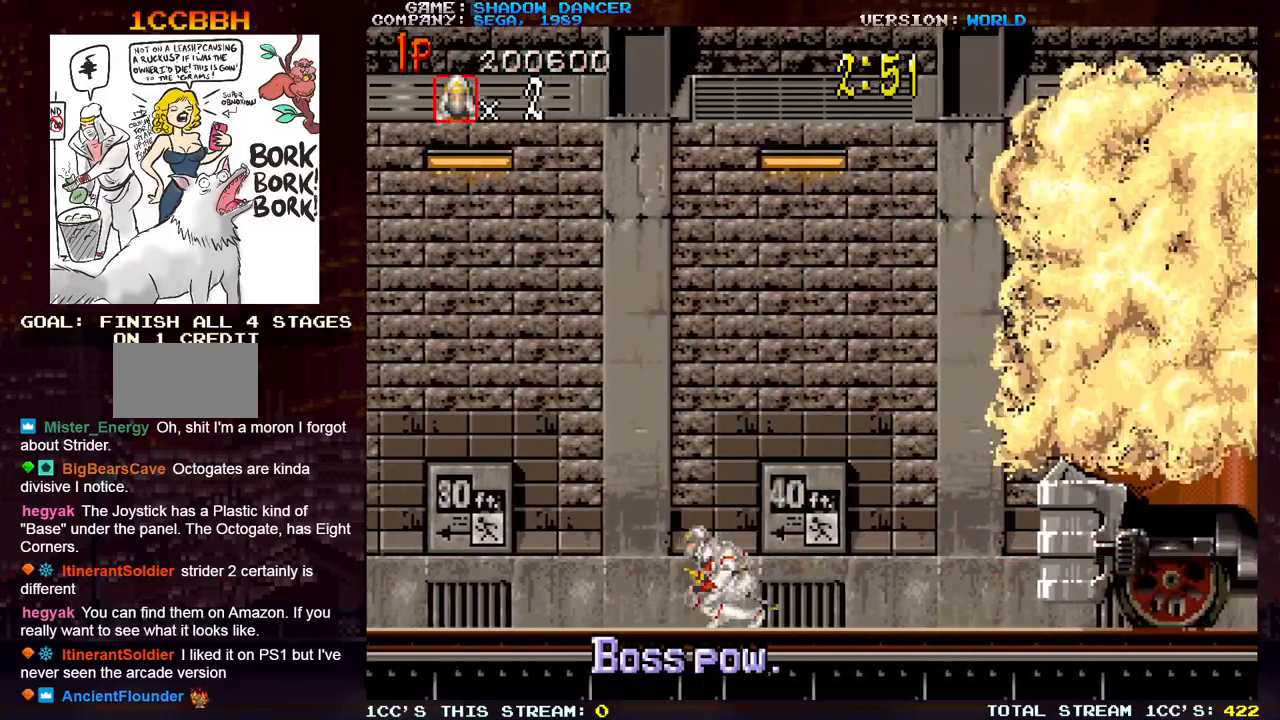
{"buttons": [], "left_stick": "right", "events": [[117, "left_stick", "down-right"], [400, "left_stick", "right"]]}
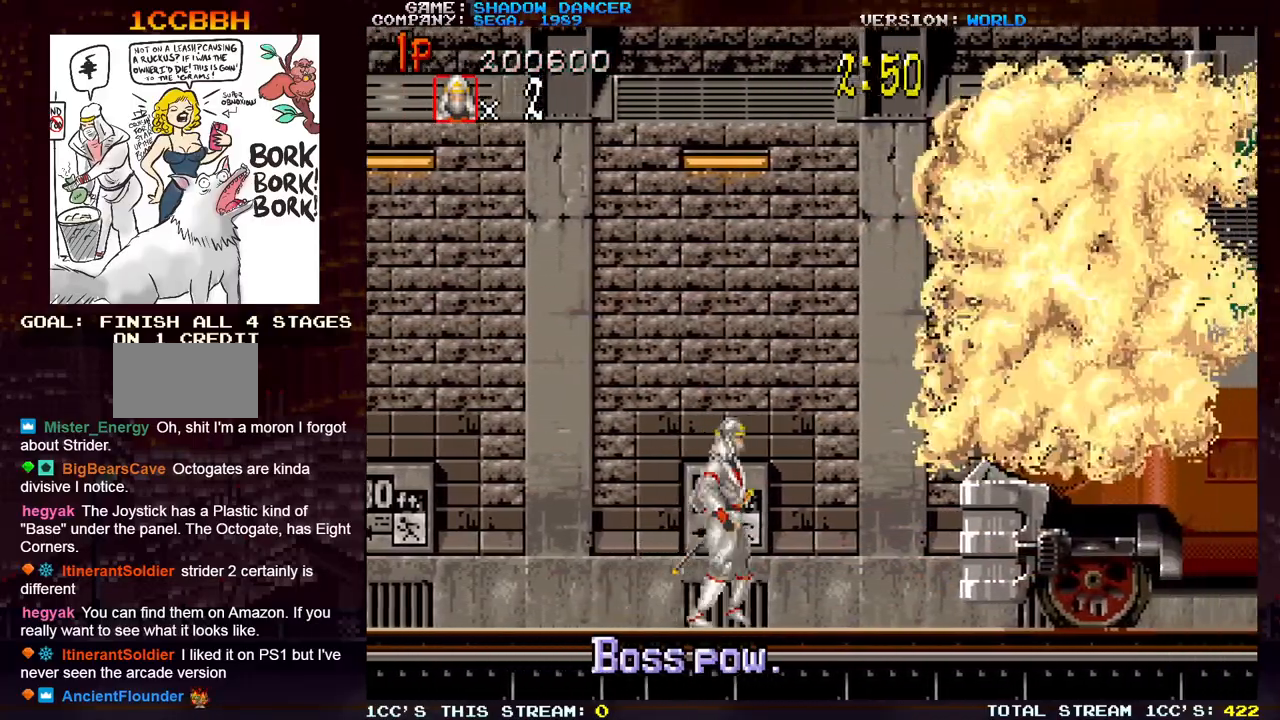
{"buttons": ["SQUARE", "TRIANGLE"], "left_stick": "right", "events": [[400, "TRIANGLE", "down"], [450, "SQUARE", "down"]]}
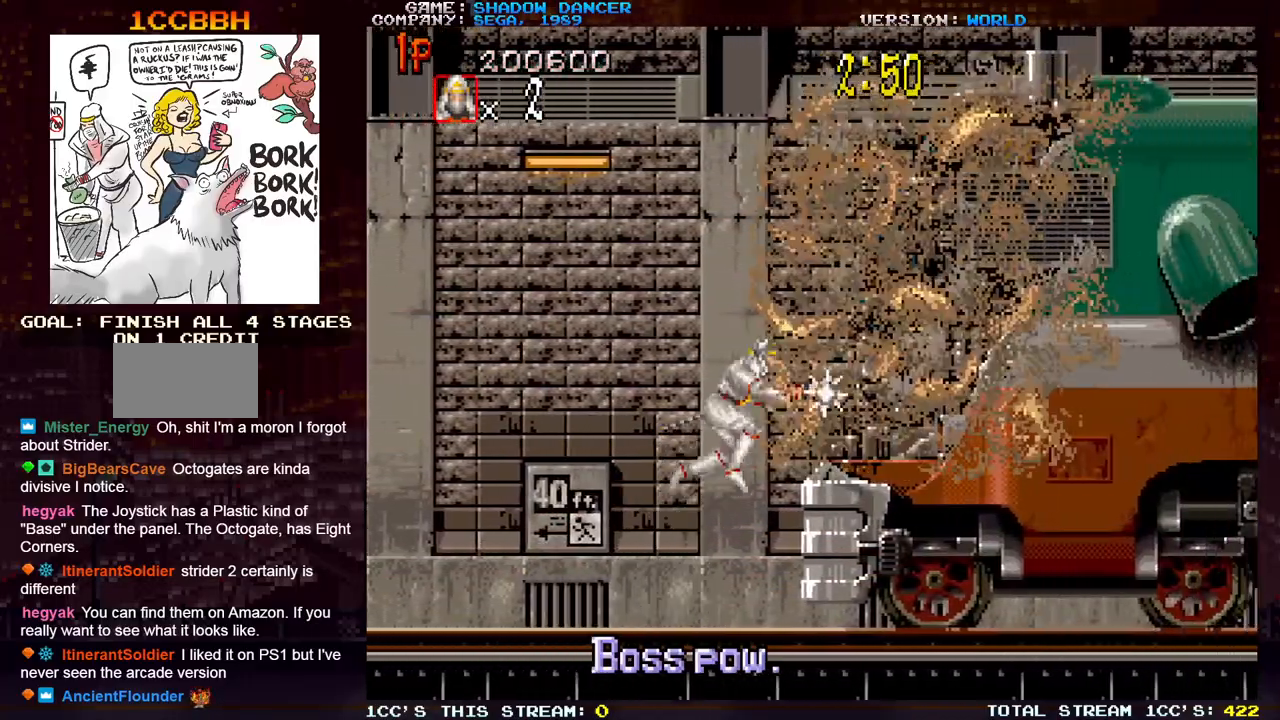
{"buttons": [], "left_stick": "right", "events": [[33, "TRIANGLE", "up"], [50, "SQUARE", "up"], [133, "SQUARE", "down"], [267, "SQUARE", "up"]]}
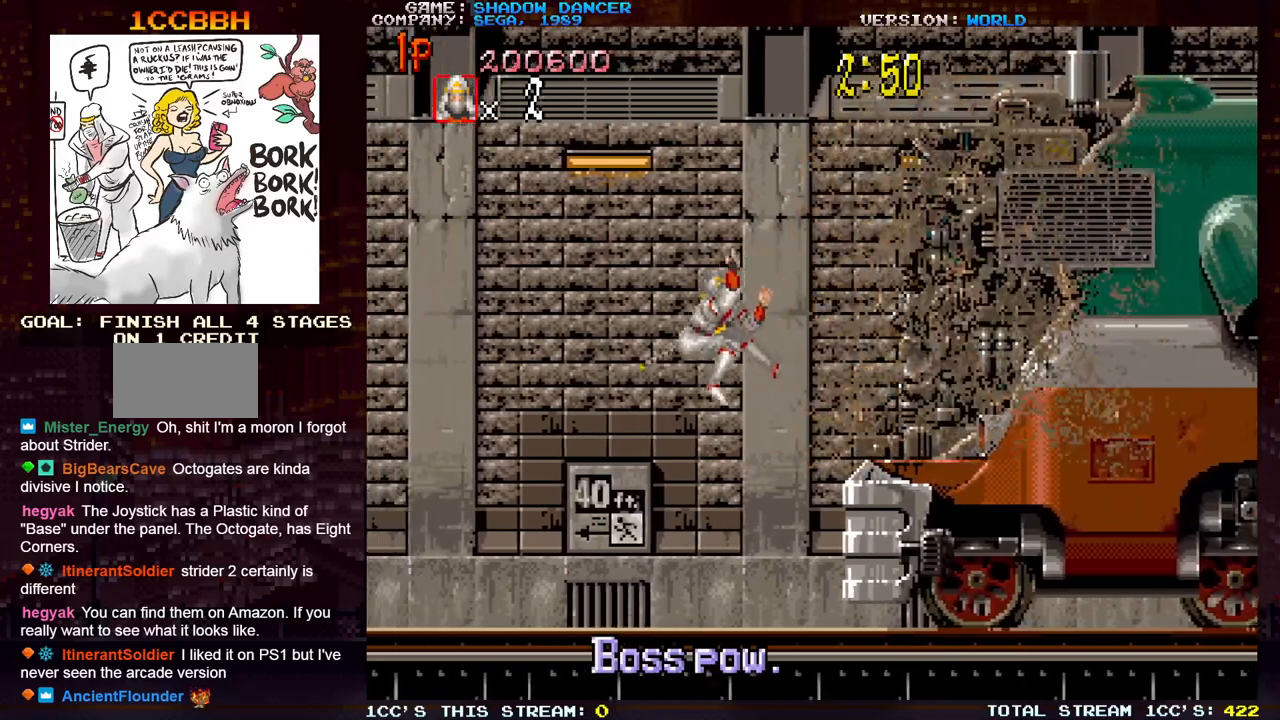
{"buttons": [], "left_stick": "right", "events": []}
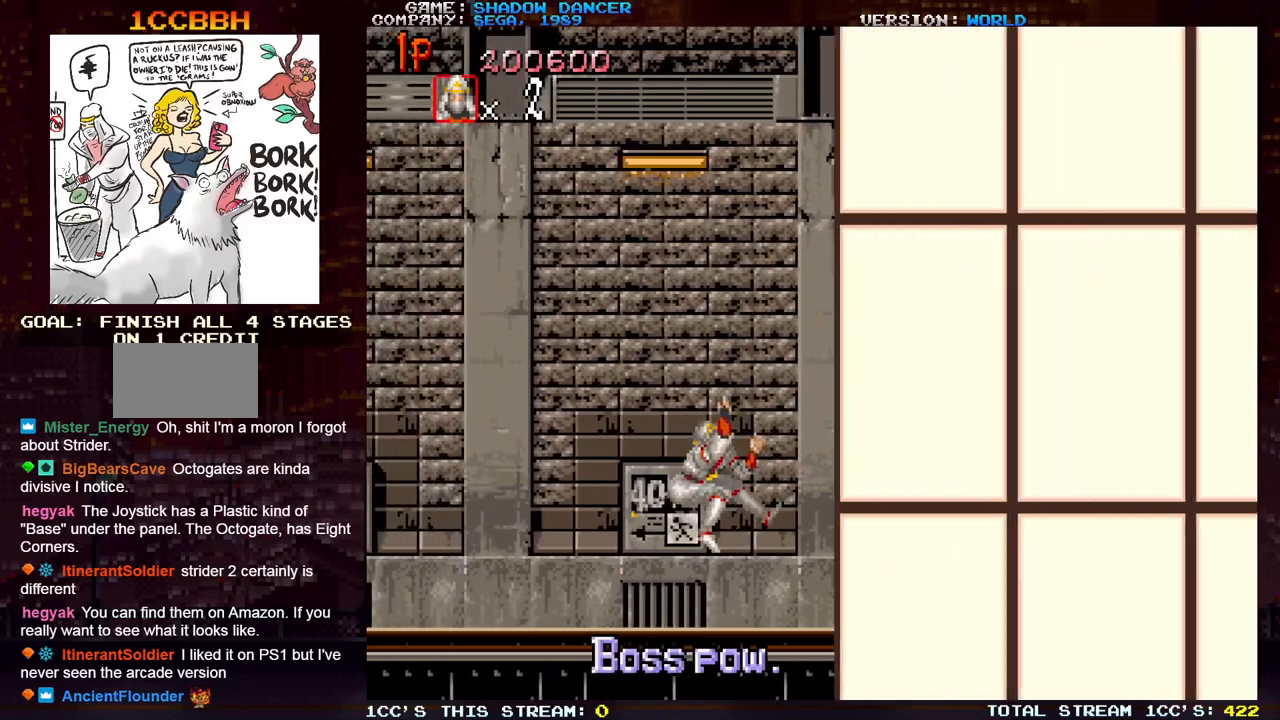
{"buttons": [], "left_stick": "up-right", "events": [[50, "left_stick", "up-right"]]}
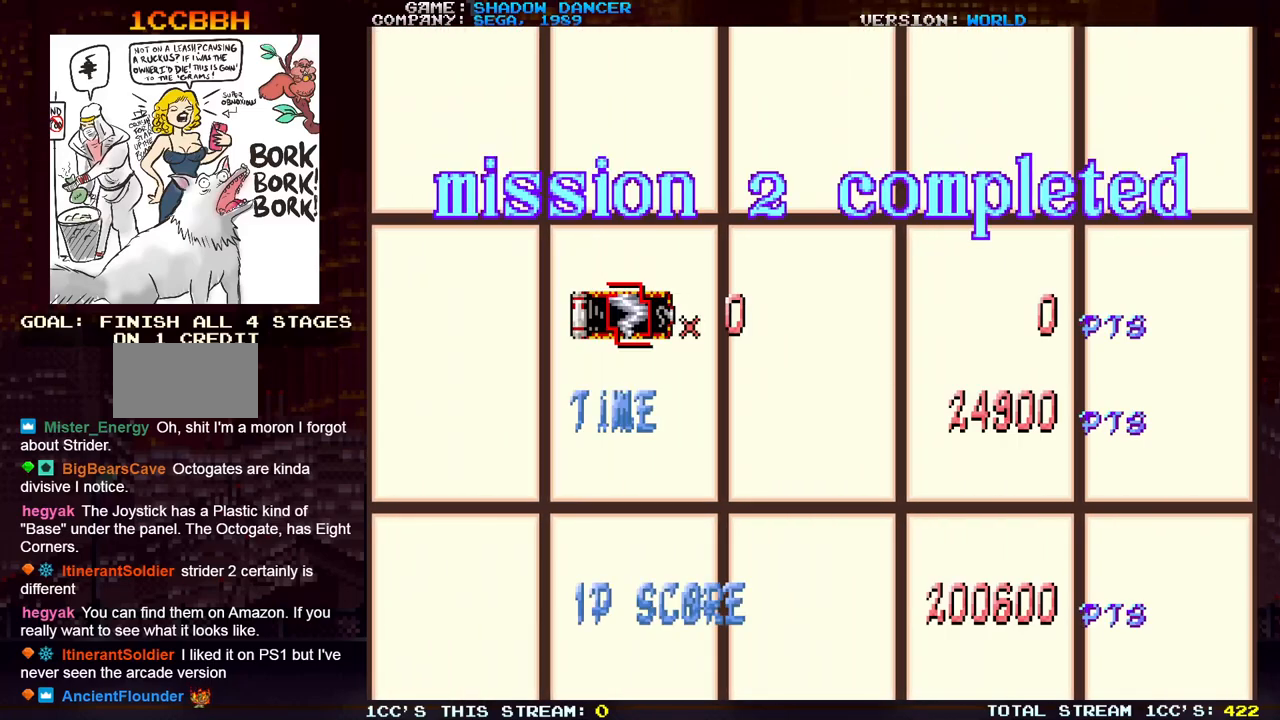
{"buttons": [], "left_stick": "up-right", "events": []}
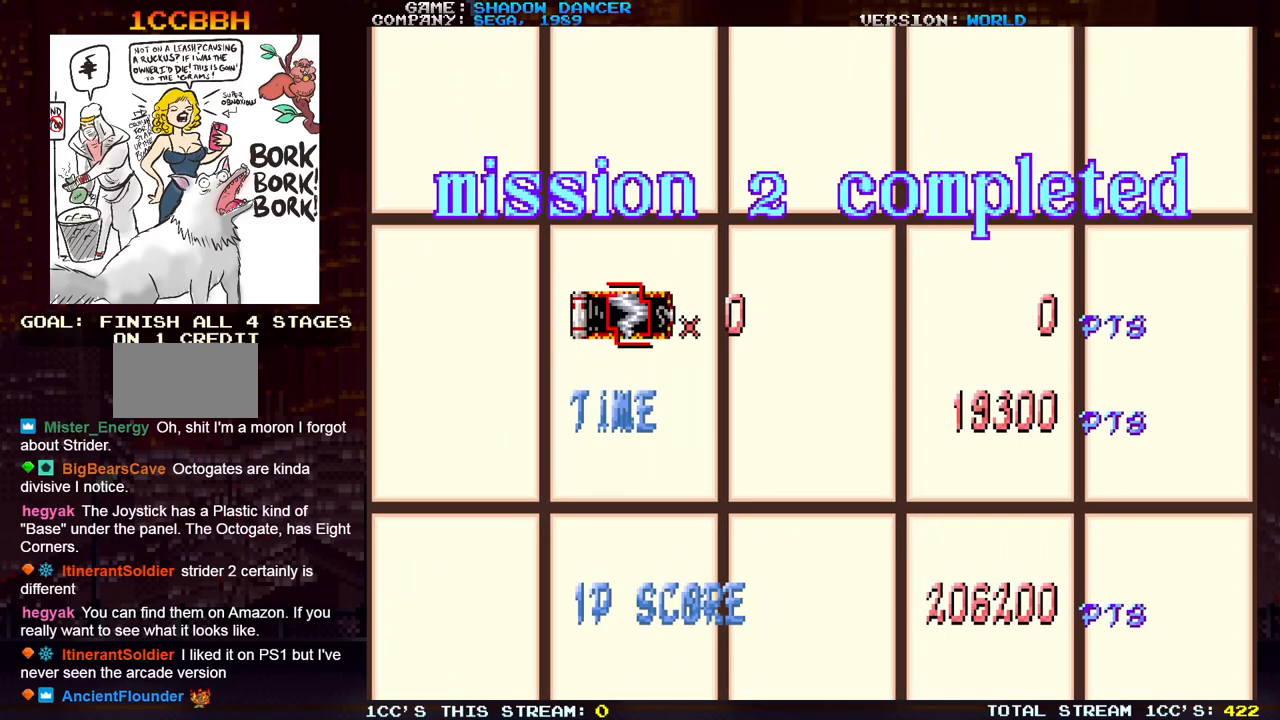
{"buttons": [], "left_stick": "down", "events": [[83, "left_stick", "right"], [200, "left_stick", "down"]]}
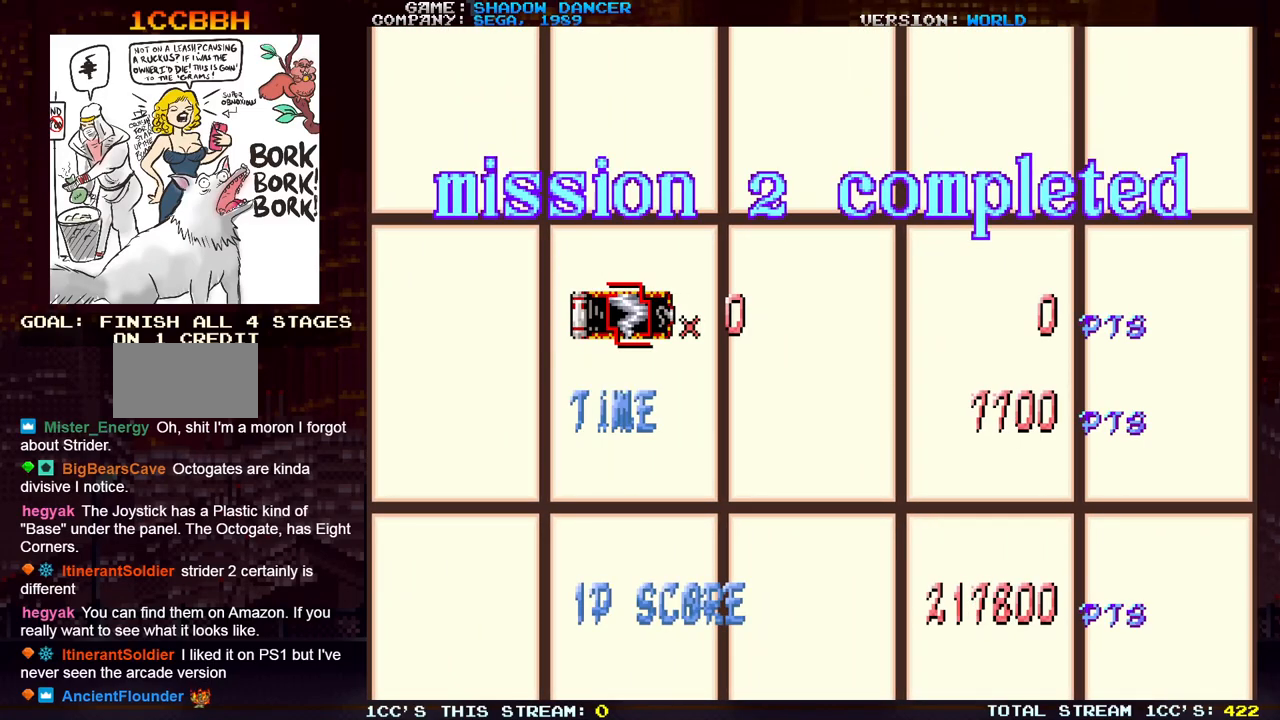
{"buttons": [], "left_stick": "down", "events": []}
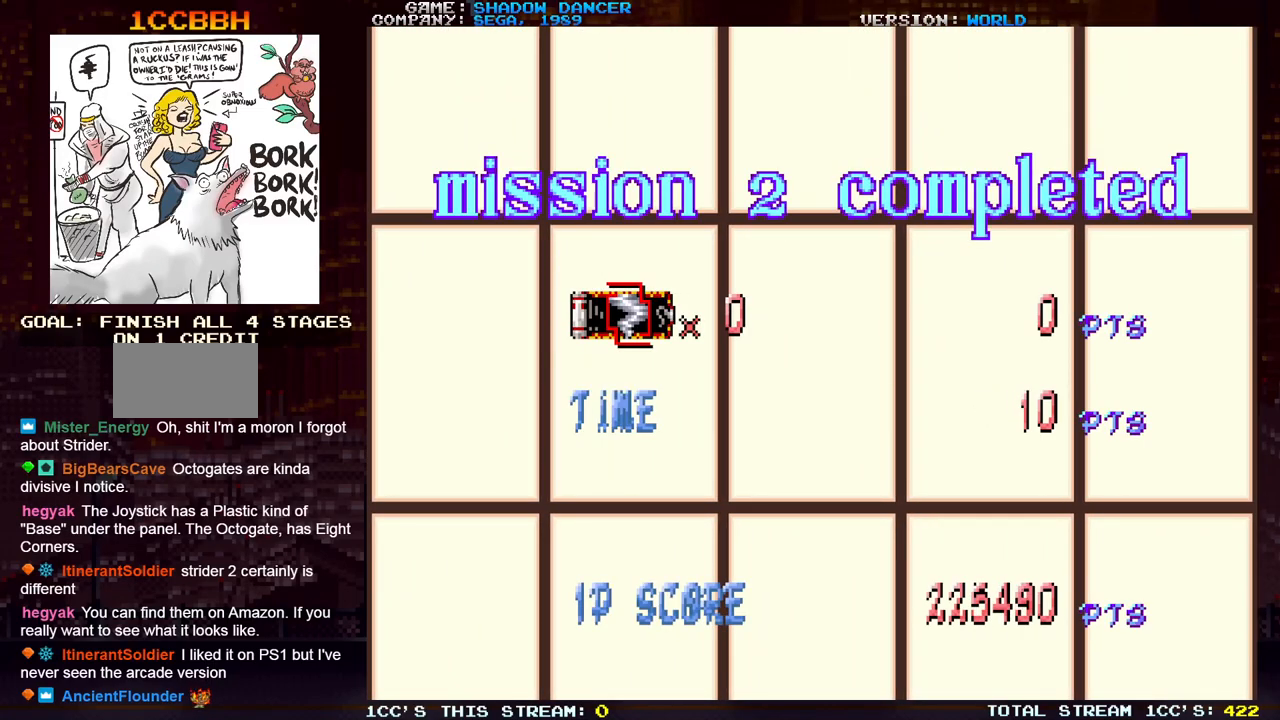
{"buttons": [], "left_stick": "down-left", "events": [[133, "left_stick", "down-left"]]}
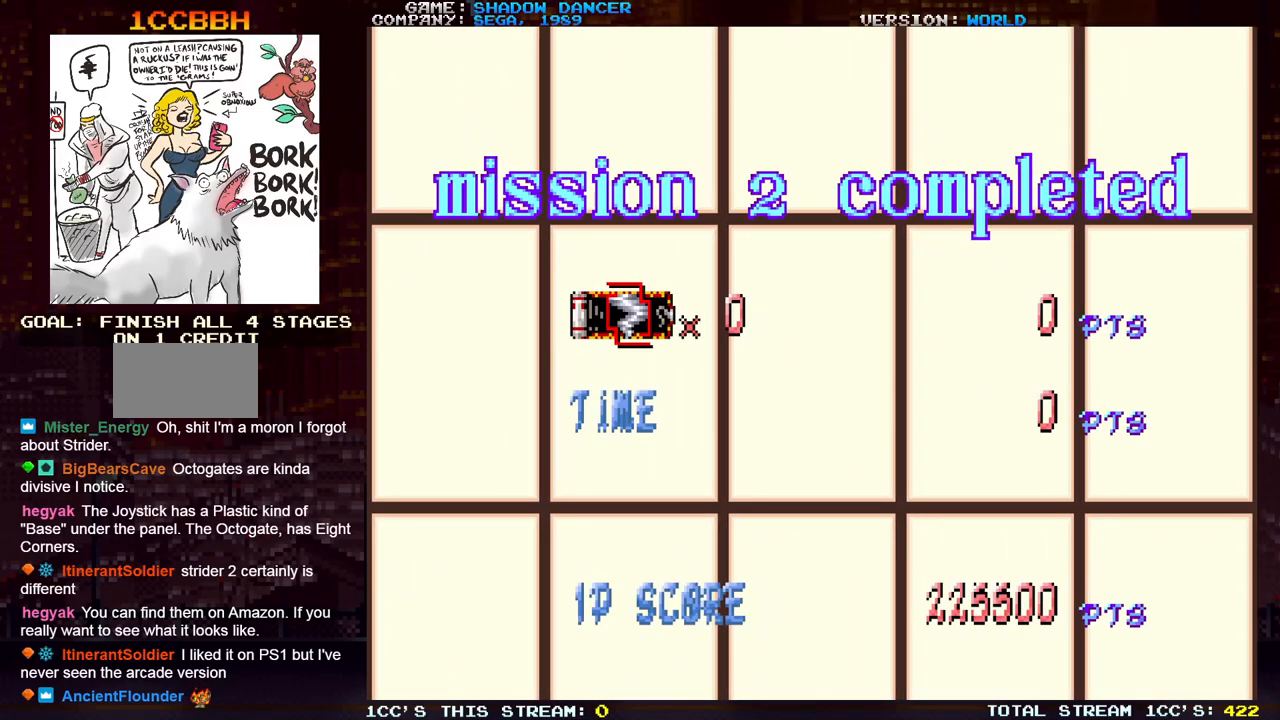
{"buttons": [], "left_stick": "center", "events": [[200, "left_stick", "center"]]}
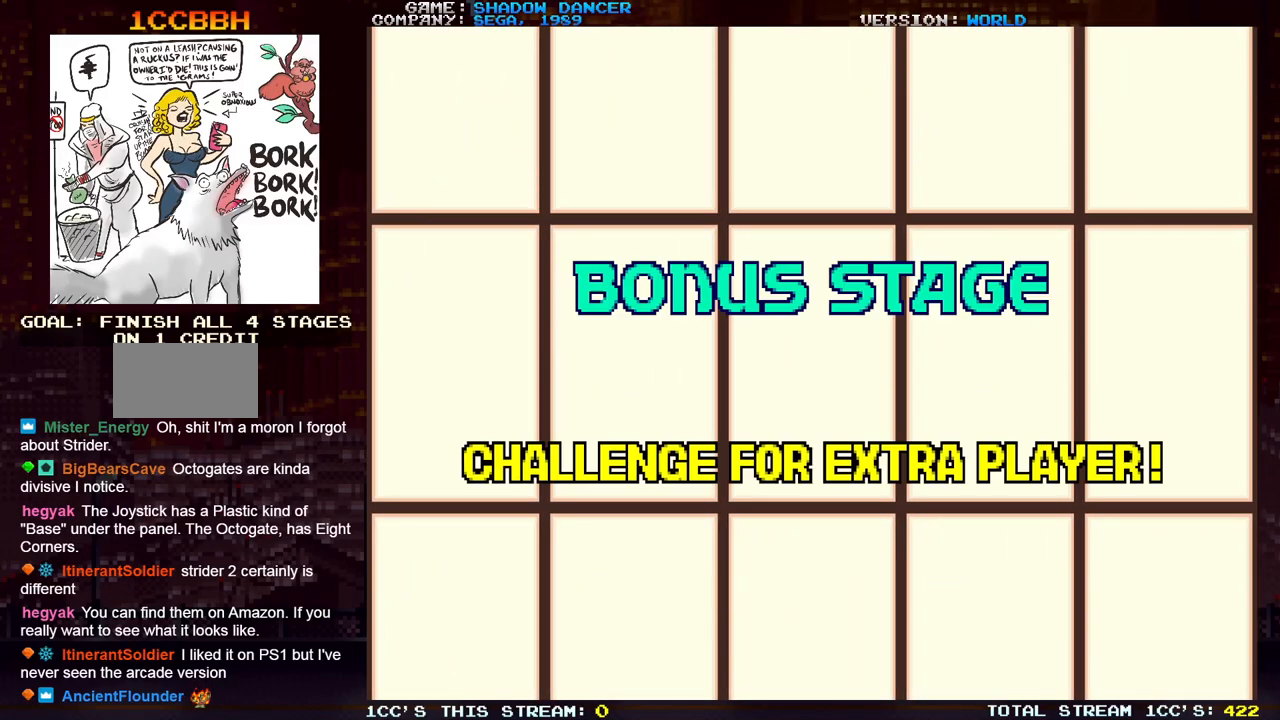
{"buttons": [], "left_stick": "center", "events": [[333, "left_stick", "right"], [500, "left_stick", "center"]]}
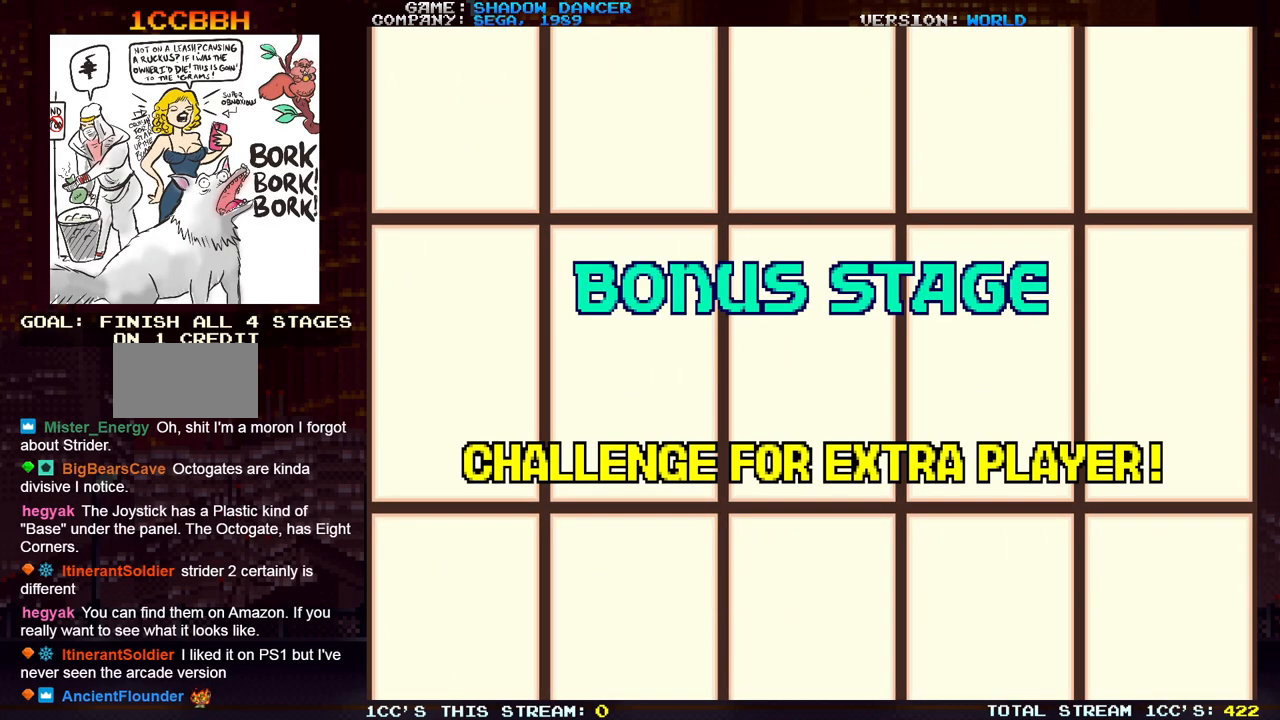
{"buttons": [], "left_stick": "down-right", "events": [[33, "left_stick", "left"], [150, "left_stick", "right"], [250, "left_stick", "down-left"], [367, "left_stick", "right"], [483, "left_stick", "down-right"]]}
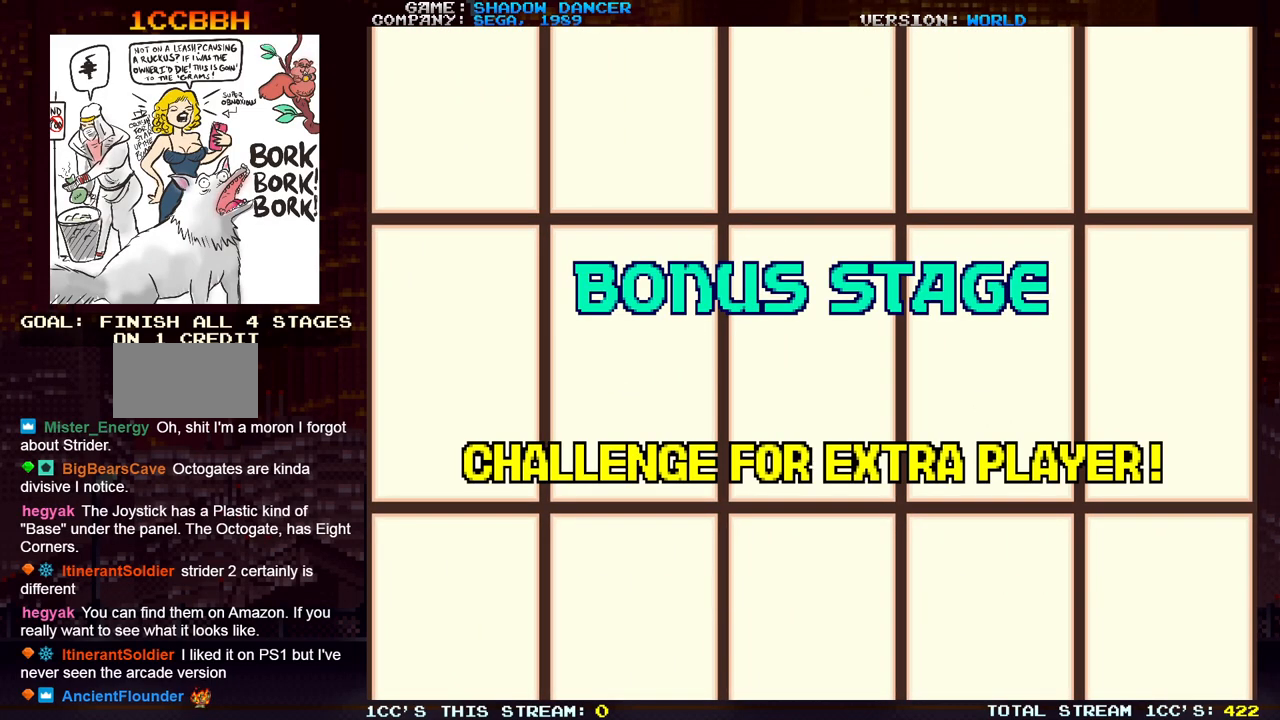
{"buttons": [], "left_stick": "down-left", "events": [[333, "left_stick", "down-left"]]}
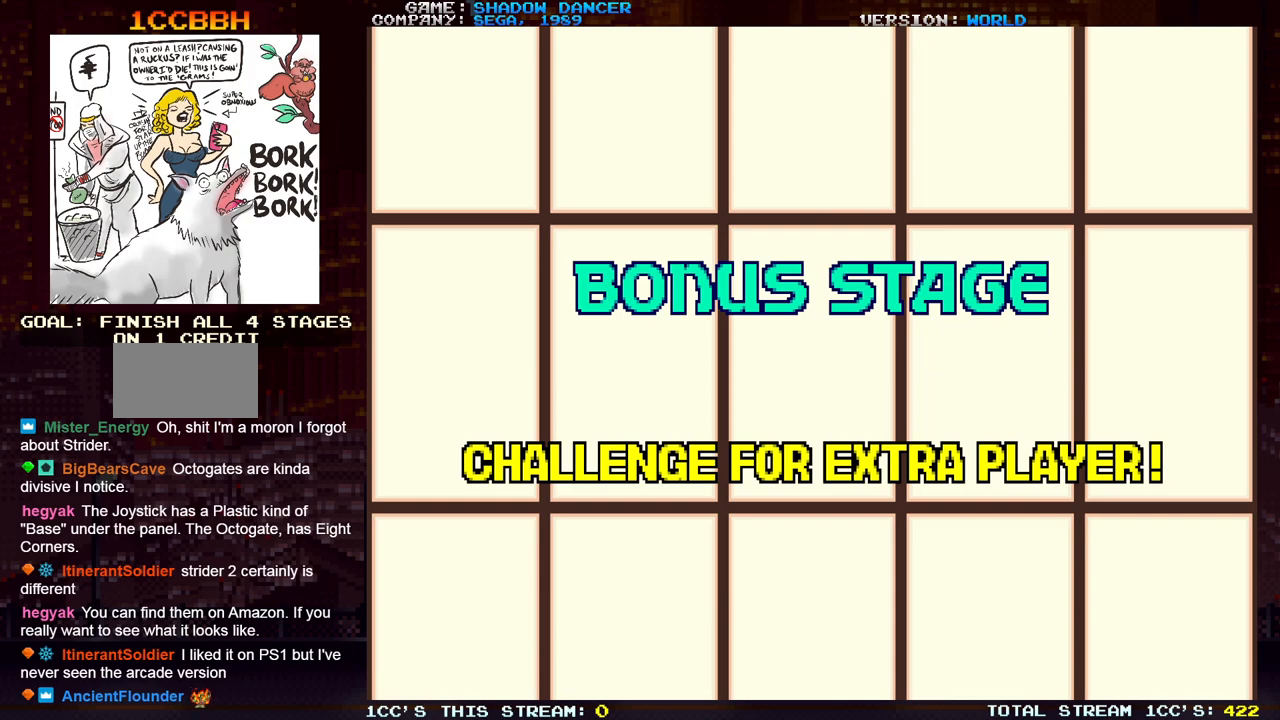
{"buttons": [], "left_stick": "up-left", "events": [[17, "left_stick", "up-left"], [100, "left_stick", "up-right"], [250, "left_stick", "down-right"], [367, "left_stick", "down-left"], [450, "left_stick", "up-left"]]}
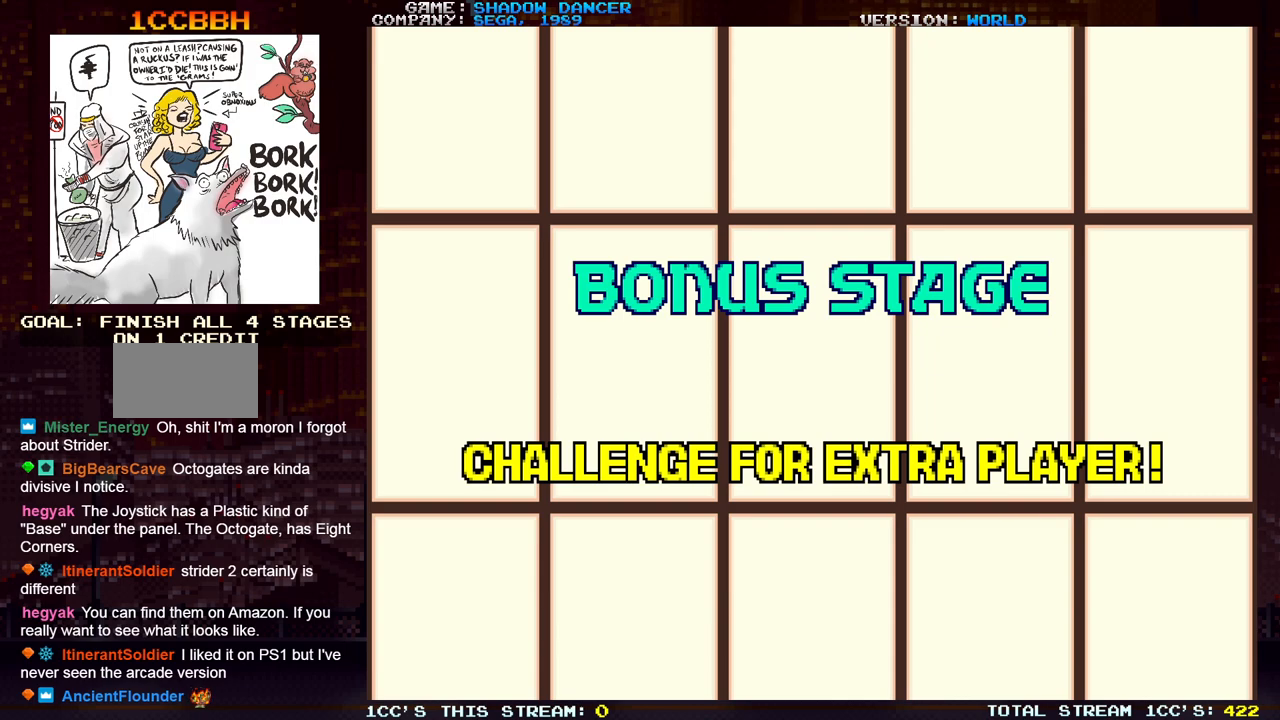
{"buttons": [], "left_stick": "down-left", "events": [[83, "left_stick", "up-right"], [283, "left_stick", "down-right"], [450, "left_stick", "down-left"]]}
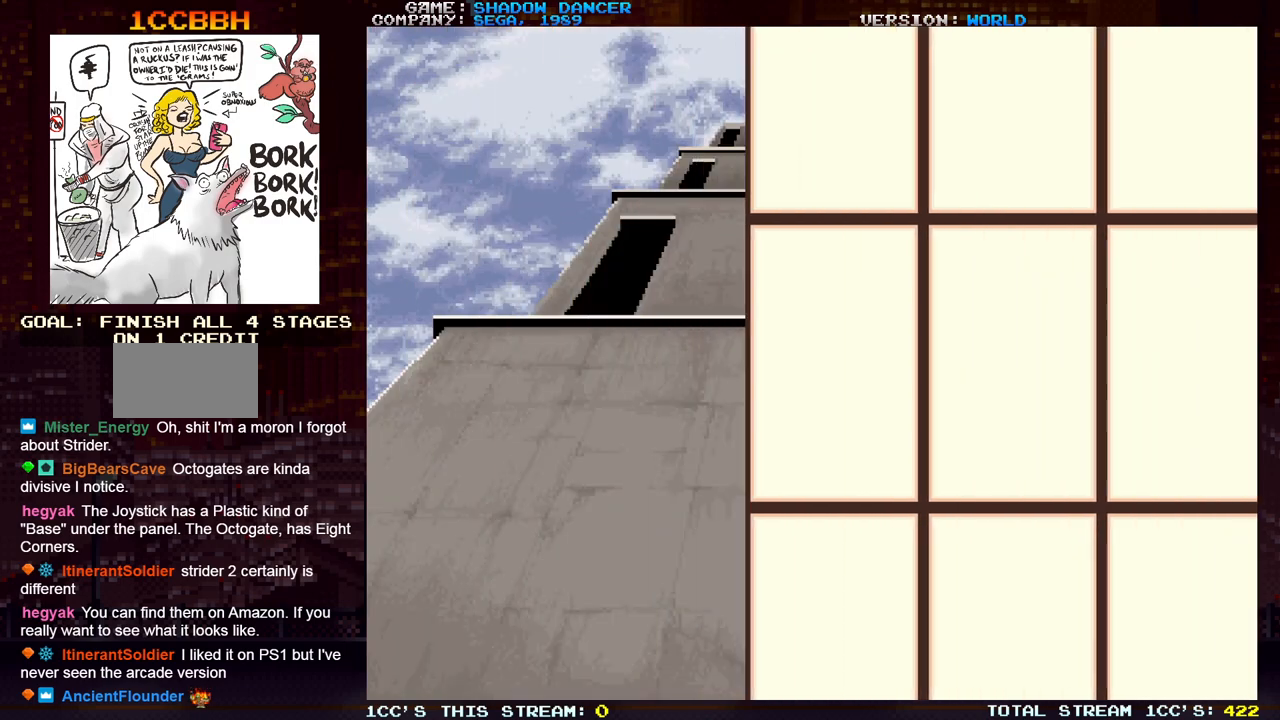
{"buttons": [], "left_stick": "down-right", "events": [[150, "left_stick", "up-left"], [200, "left_stick", "up-right"], [317, "left_stick", "down-right"]]}
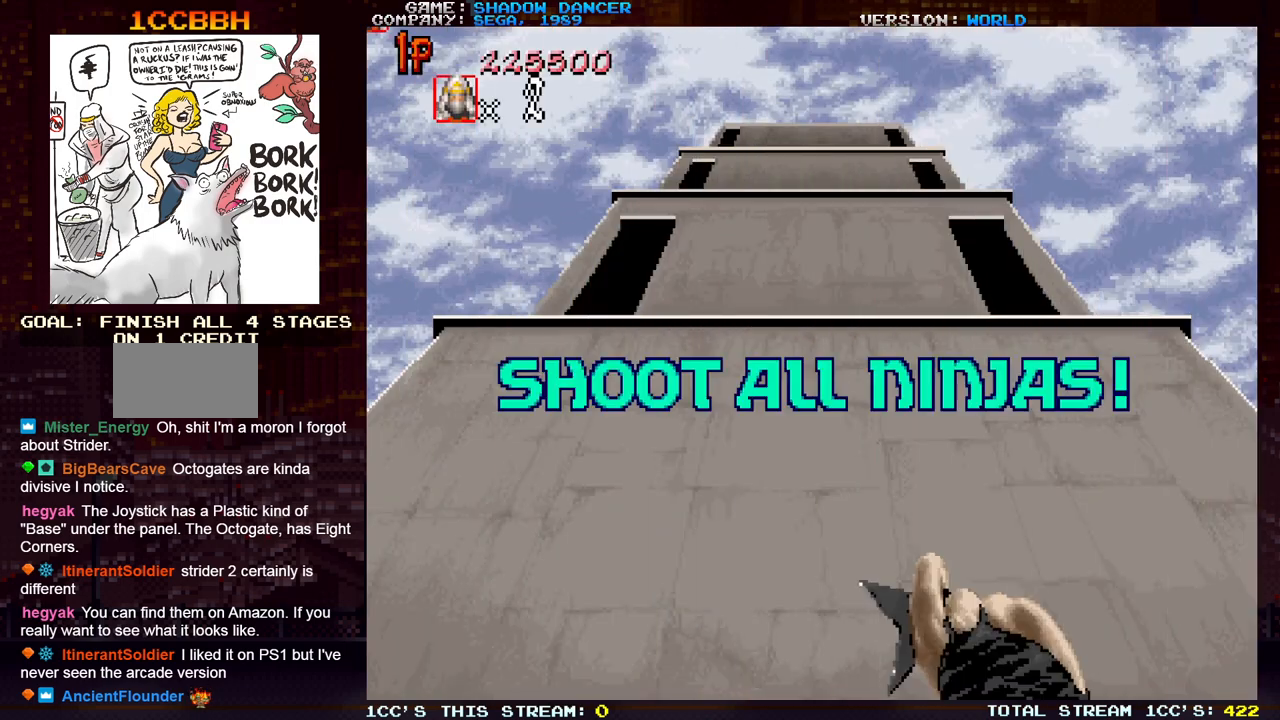
{"buttons": [], "left_stick": "center", "events": [[200, "left_stick", "center"]]}
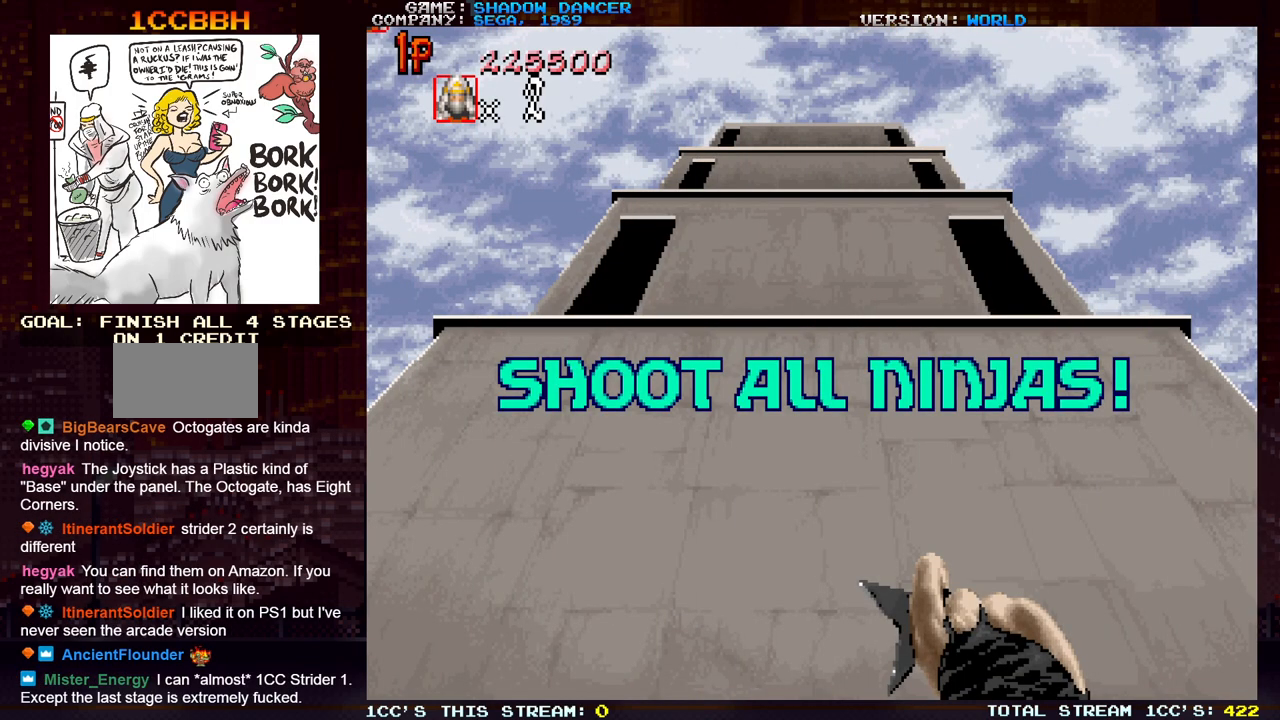
{"buttons": [], "left_stick": "center", "events": []}
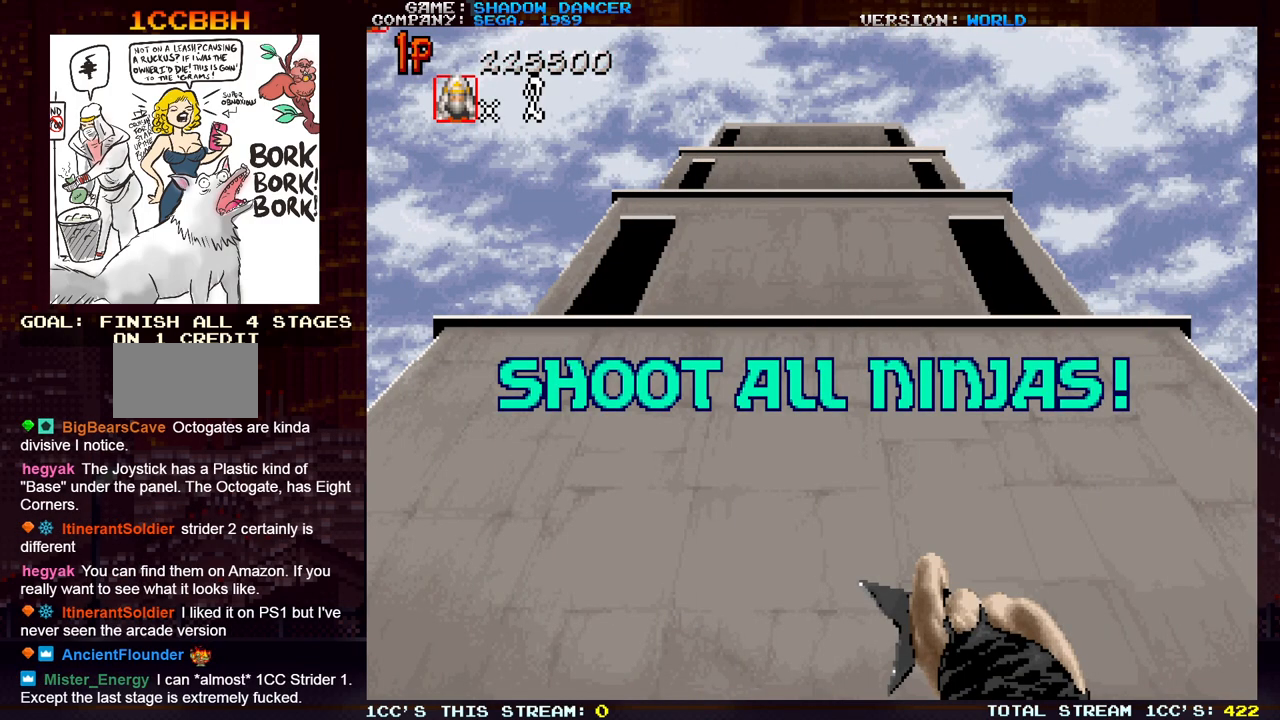
{"buttons": [], "left_stick": "center", "events": []}
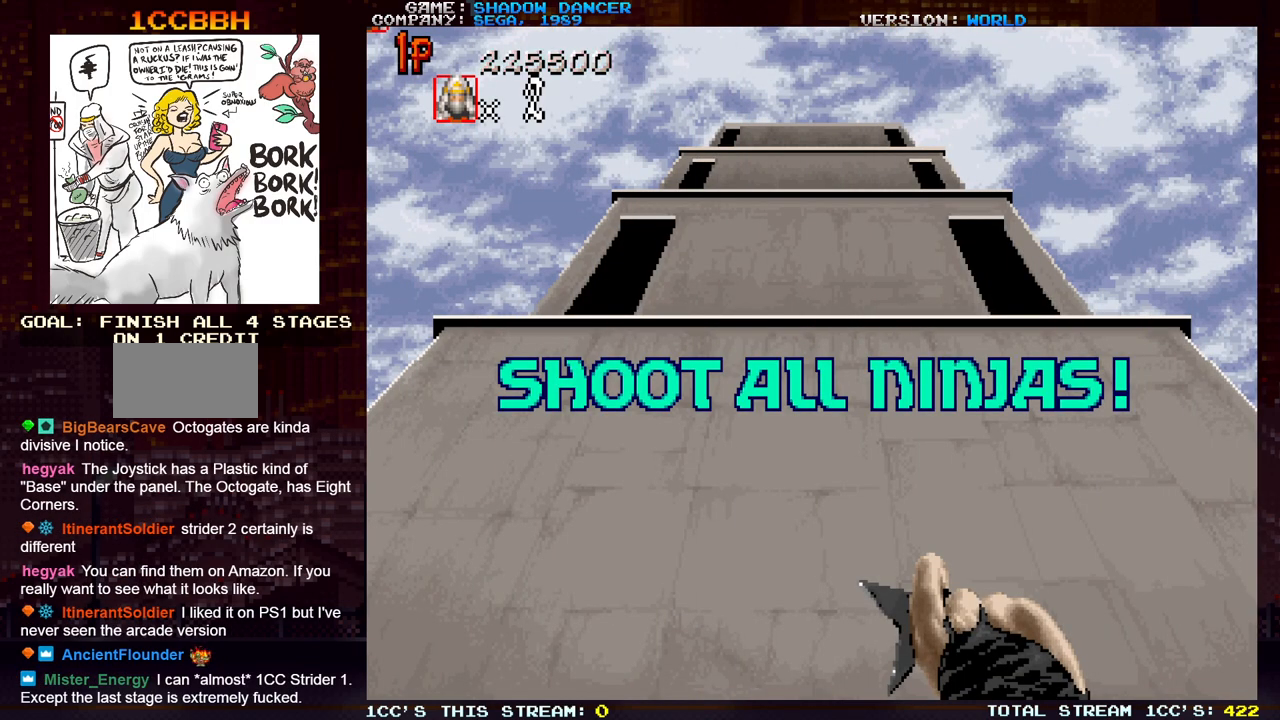
{"buttons": [], "left_stick": "left", "events": [[233, "left_stick", "left"]]}
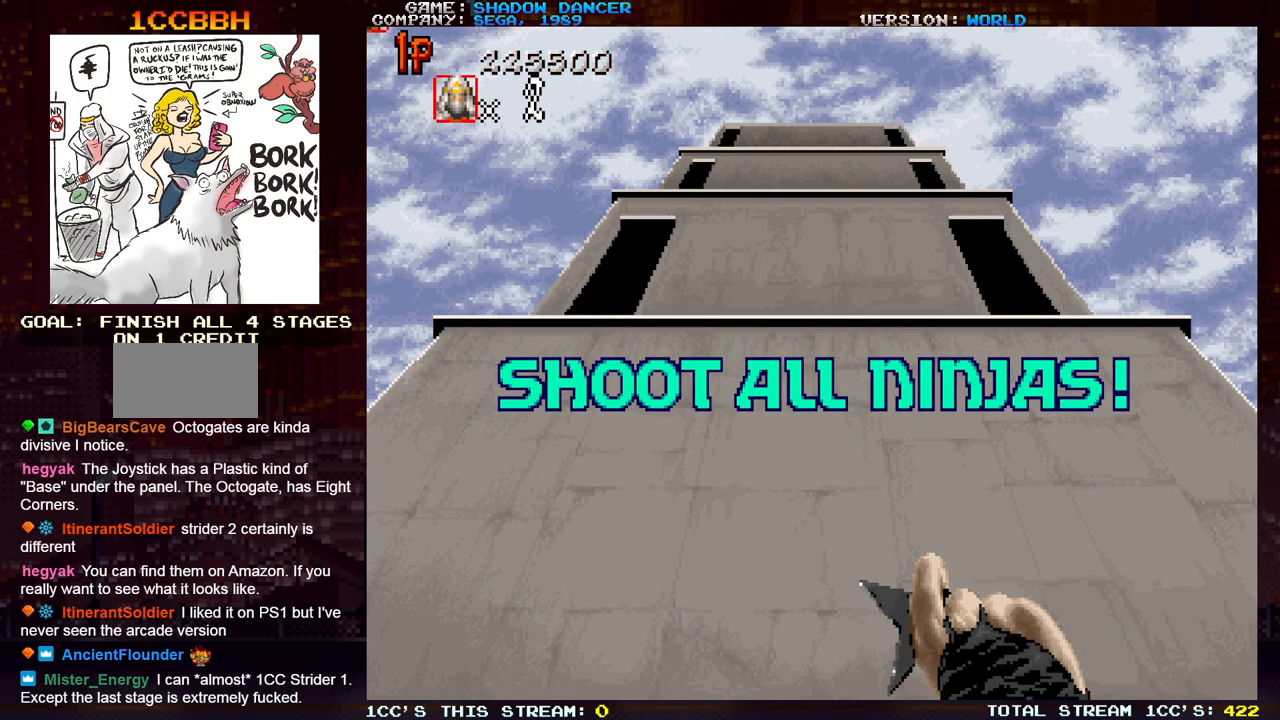
{"buttons": [], "left_stick": "center", "events": [[267, "left_stick", "center"], [350, "SQUARE", "down"], [467, "SQUARE", "up"]]}
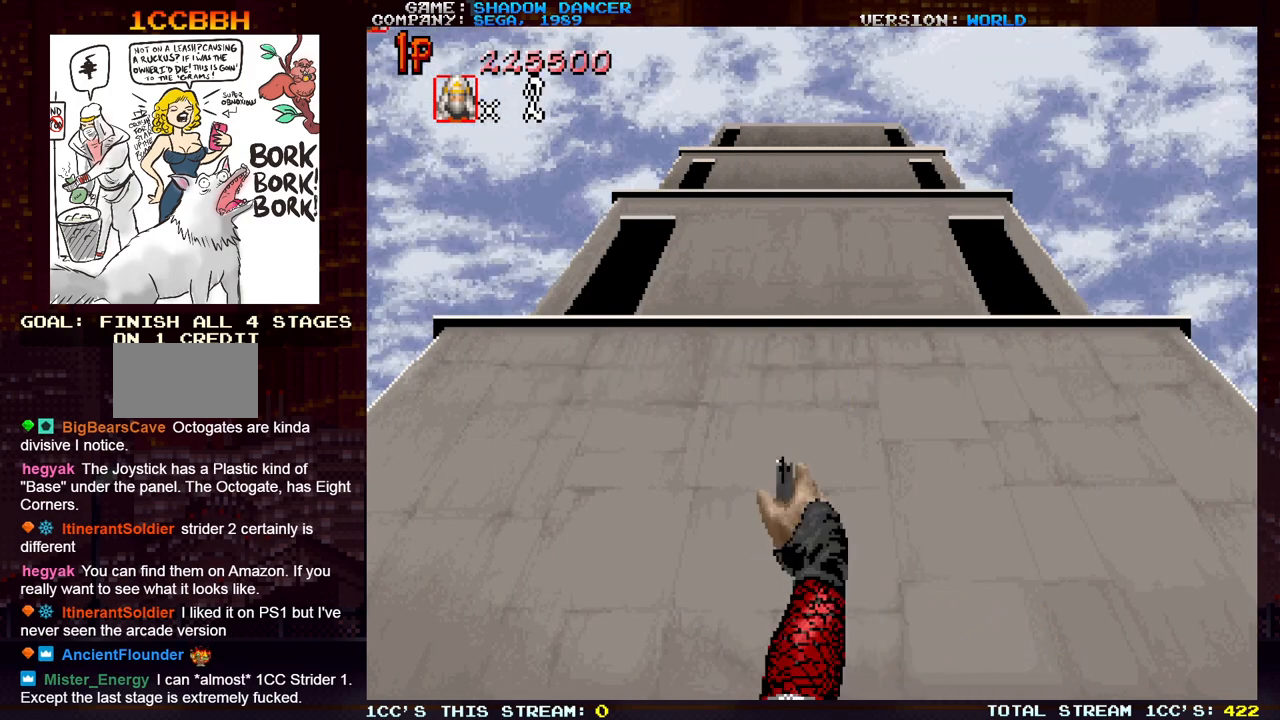
{"buttons": [], "left_stick": "center", "events": [[333, "SQUARE", "down"], [417, "SQUARE", "up"]]}
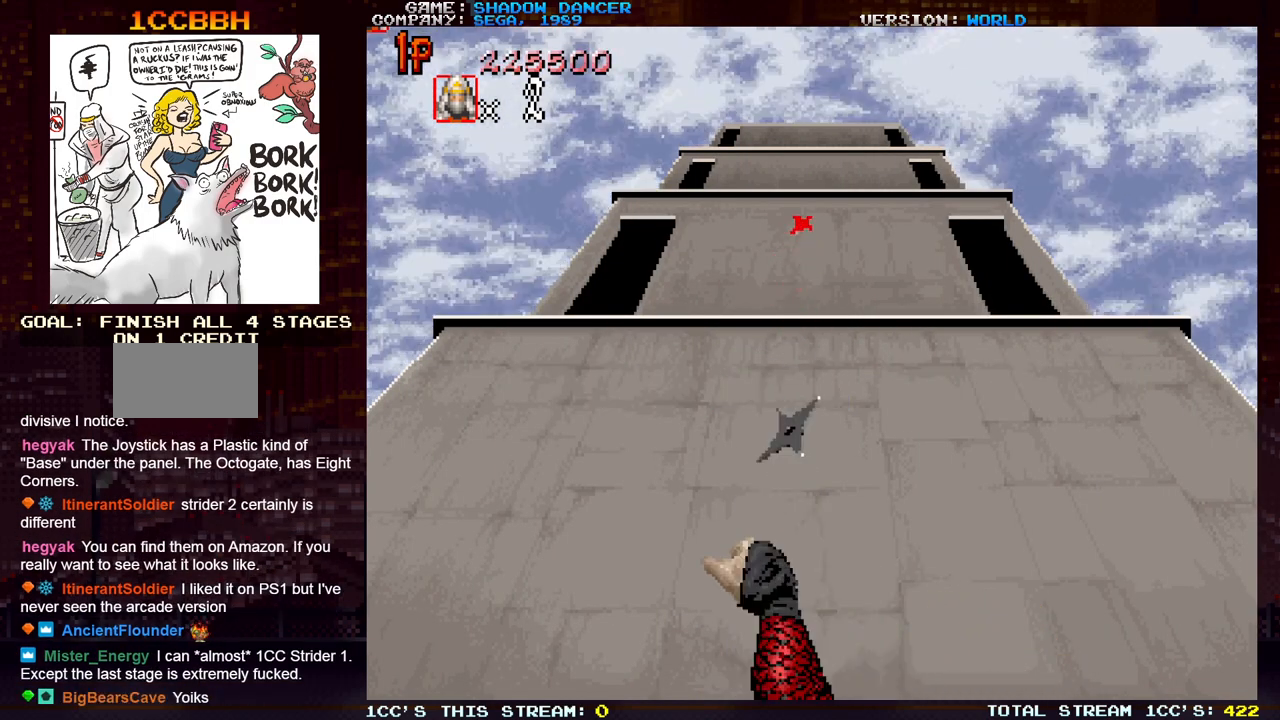
{"buttons": ["SQUARE"], "left_stick": "center", "events": [[67, "SQUARE", "down"], [133, "SQUARE", "up"], [283, "SQUARE", "down"], [350, "SQUARE", "up"], [500, "SQUARE", "down"]]}
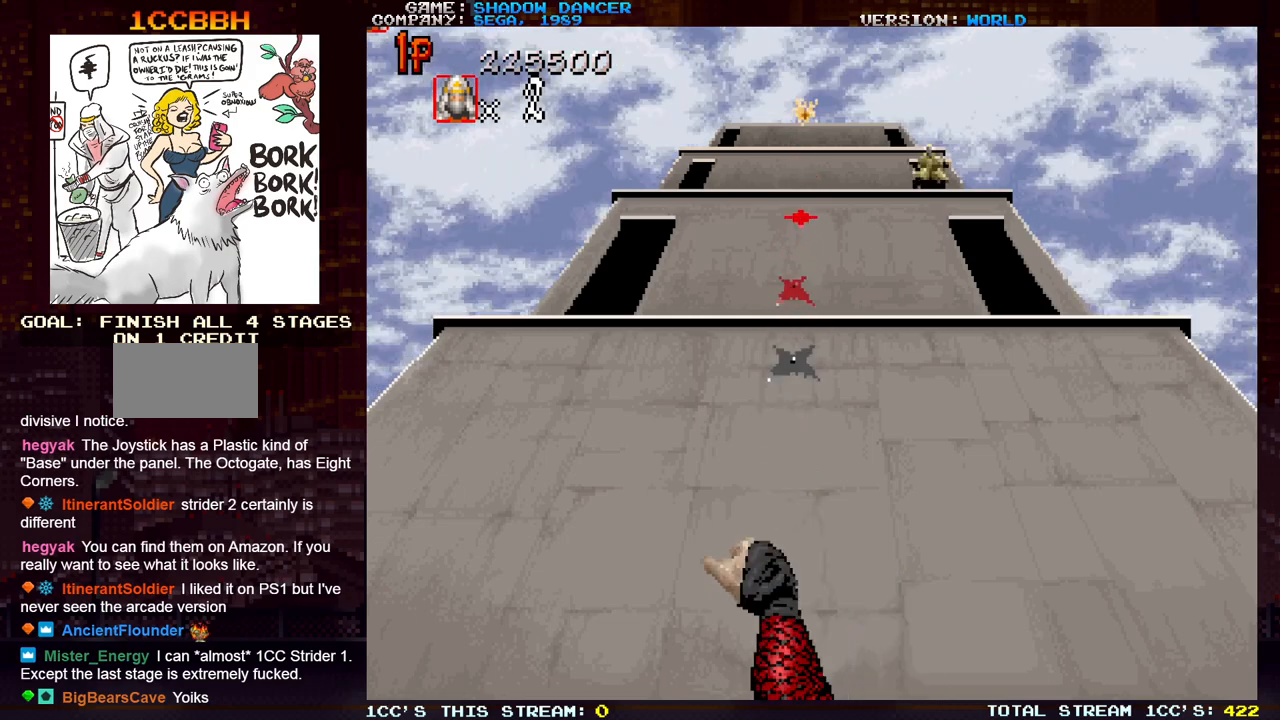
{"buttons": [], "left_stick": "center", "events": [[67, "SQUARE", "up"], [183, "SQUARE", "down"], [267, "SQUARE", "up"], [383, "SQUARE", "down"], [467, "SQUARE", "up"]]}
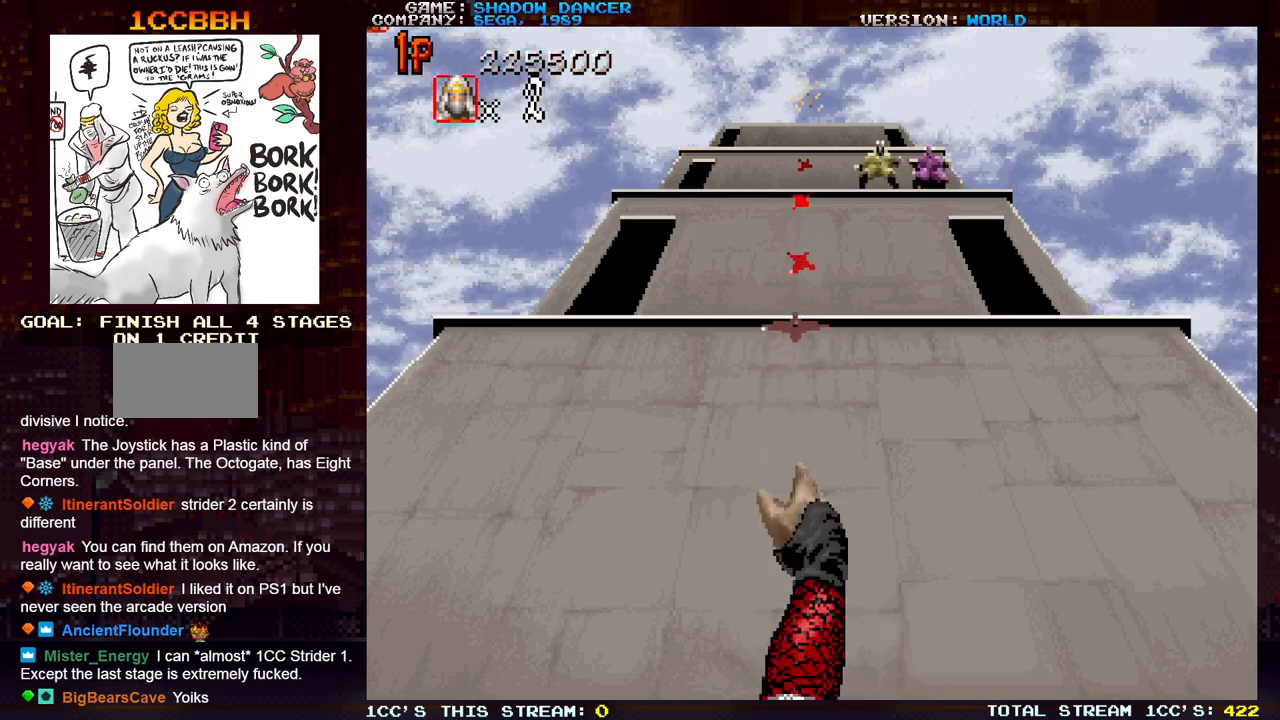
{"buttons": [], "left_stick": "center", "events": [[83, "SQUARE", "down"], [167, "SQUARE", "up"], [417, "left_stick", "right"], [433, "SQUARE", "down"], [467, "left_stick", "center"], [483, "SQUARE", "up"]]}